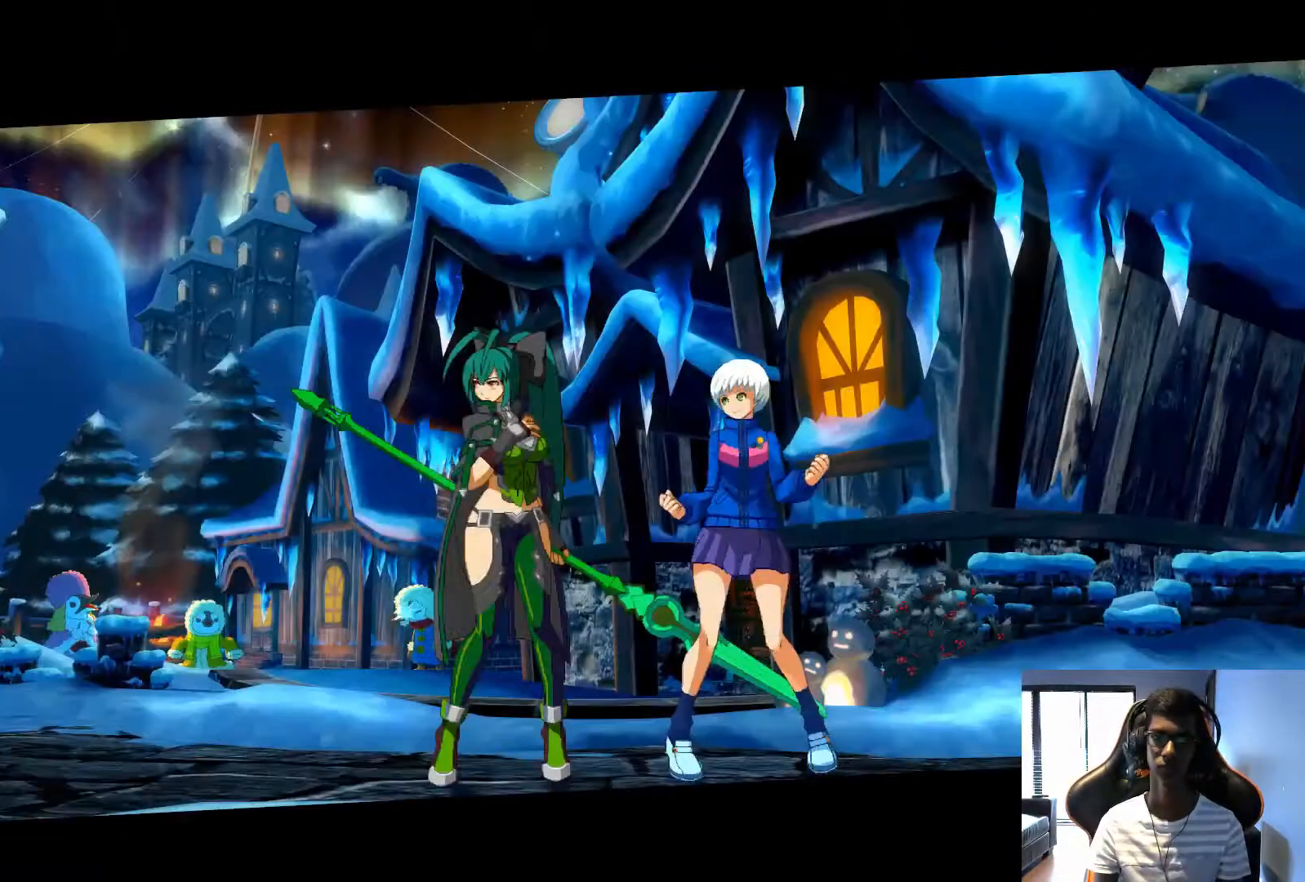
Gameplay with a controller (arcade stick); each line is a JSON object with the inputs held at the frame after it. "events" lists button and stick changes between this image and that frame as [ms after this image, input, new state], when the widget could be followed in between. Not read: L3 R3.
{"buttons": [], "left_stick": "center", "events": []}
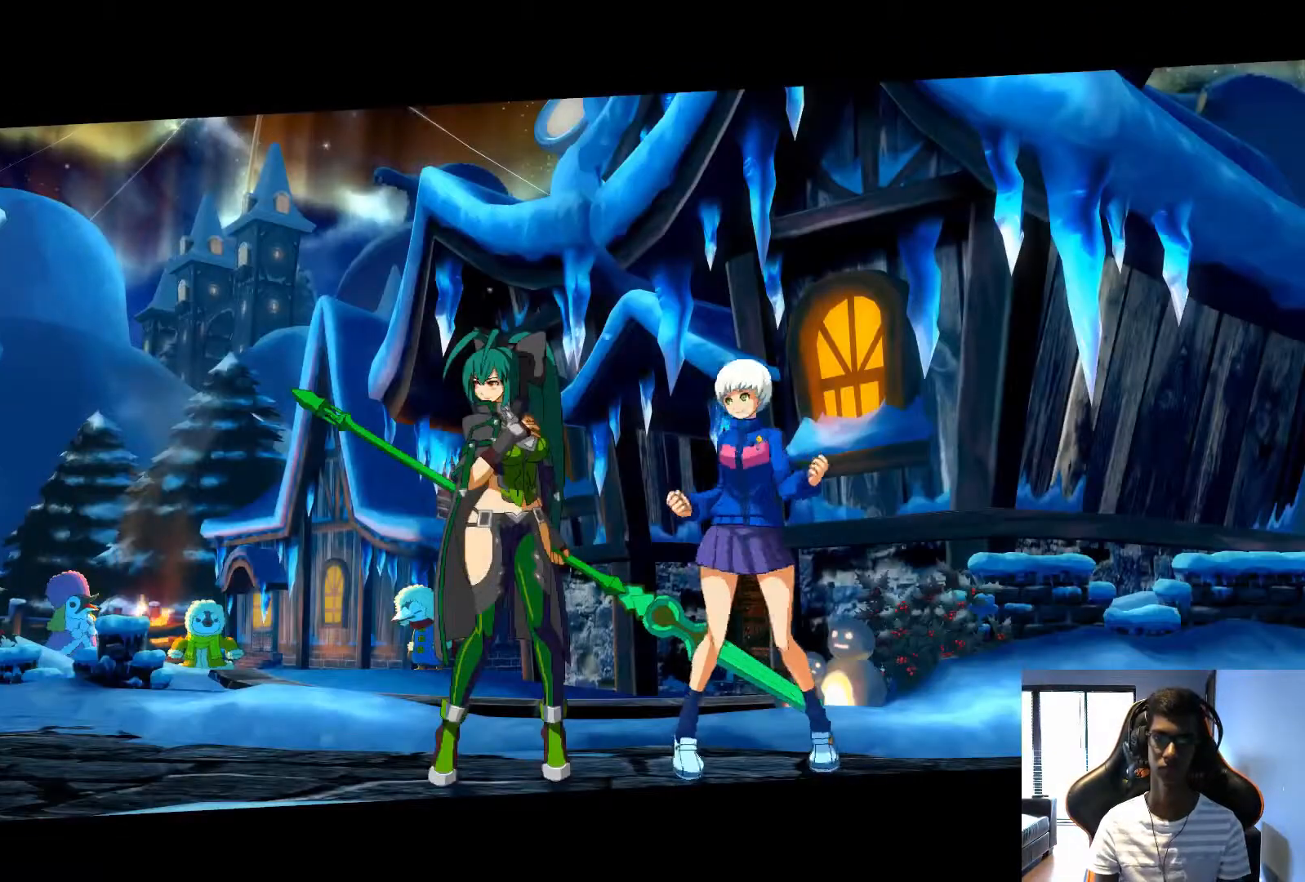
{"buttons": [], "left_stick": "center", "events": []}
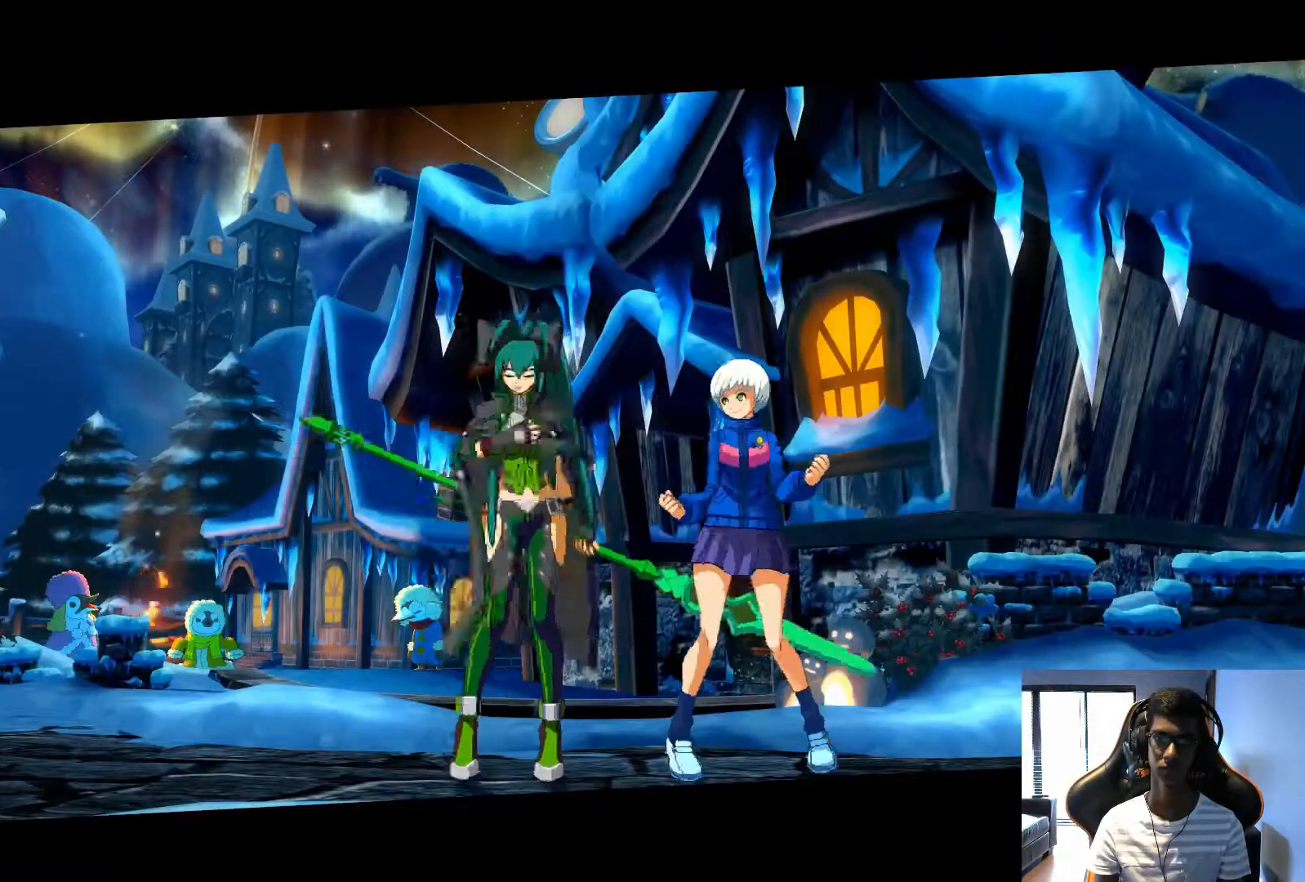
{"buttons": [], "left_stick": "center", "events": []}
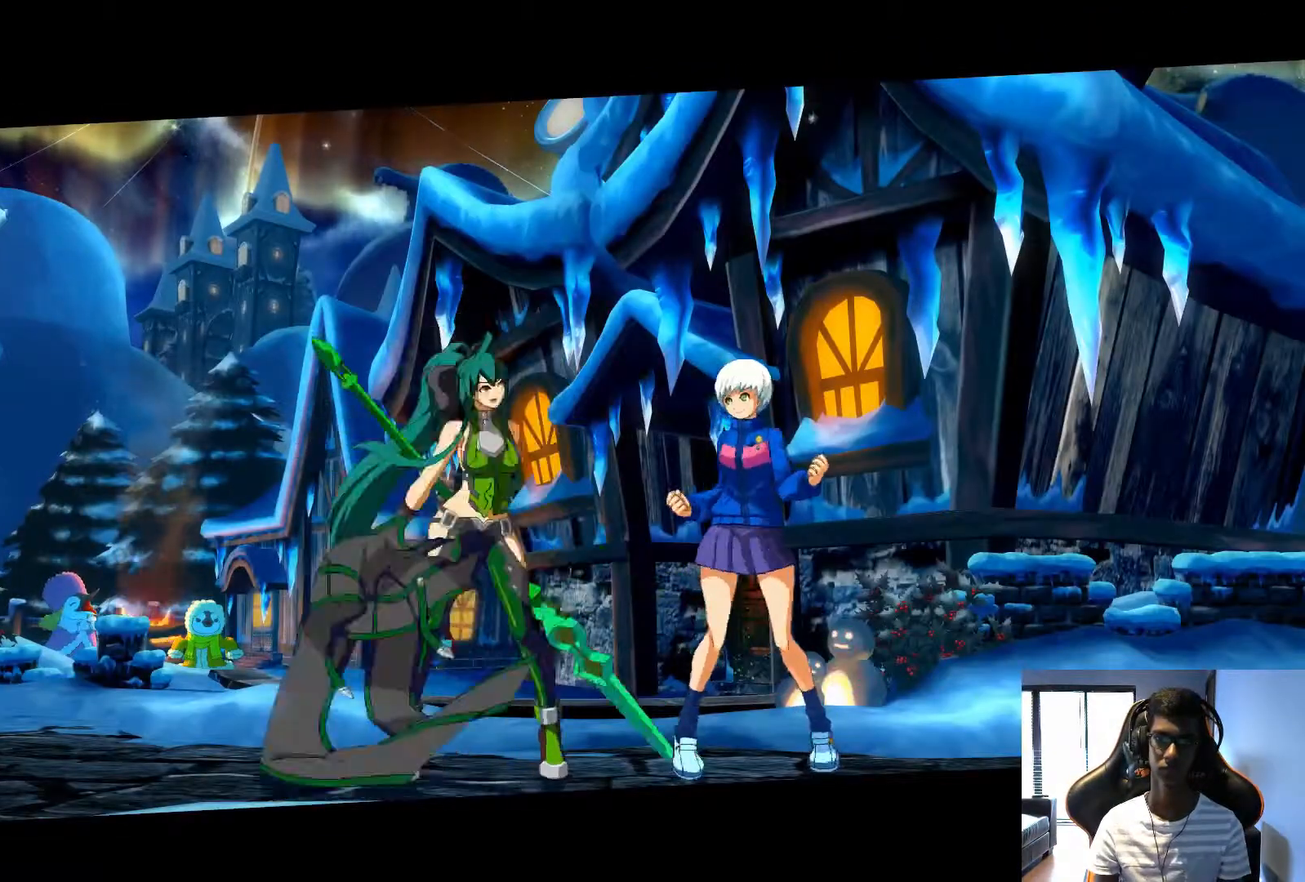
{"buttons": [], "left_stick": "center", "events": [[208, "CROSS", "down"], [250, "CROSS", "up"], [292, "CROSS", "down"], [333, "CROSS", "up"]]}
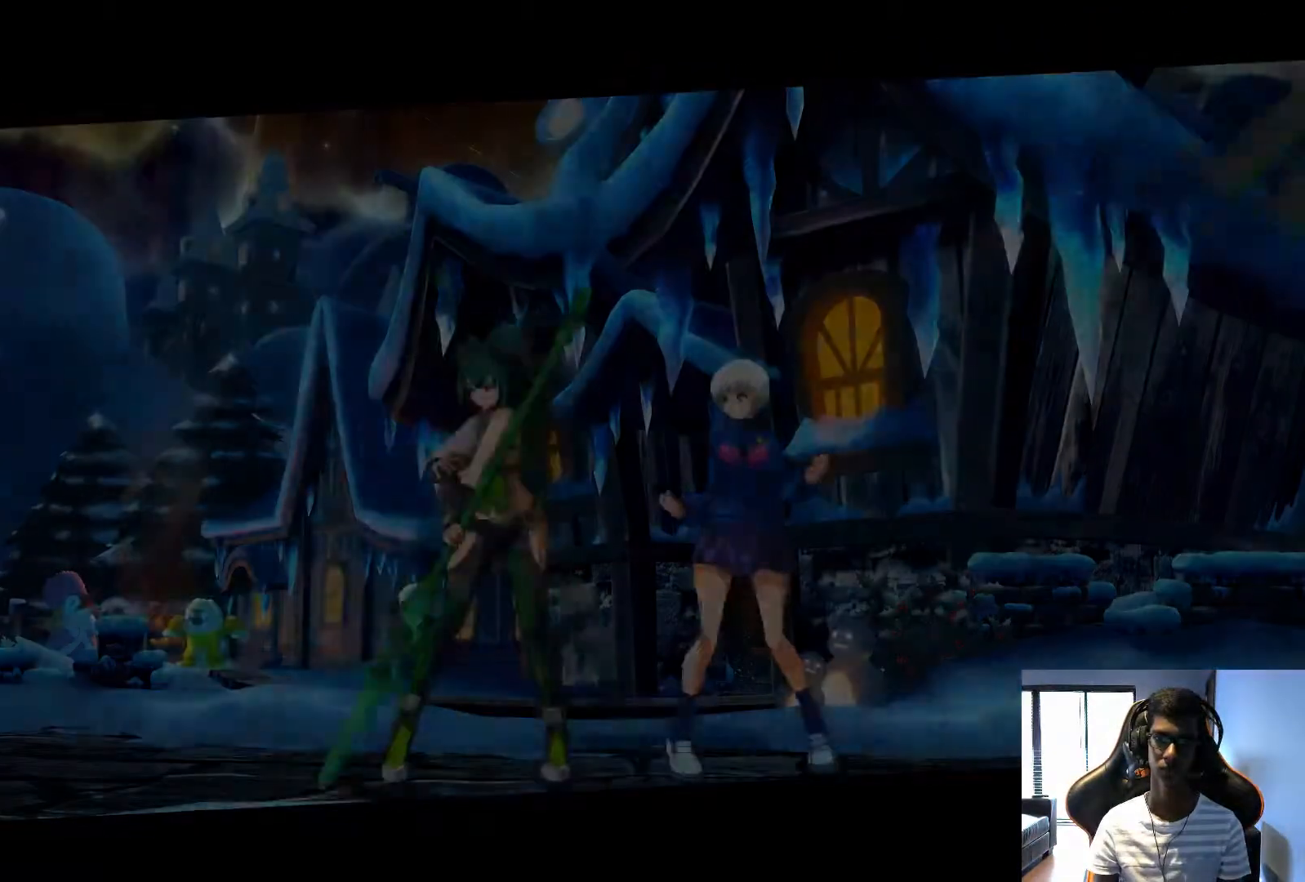
{"buttons": [], "left_stick": "center"}
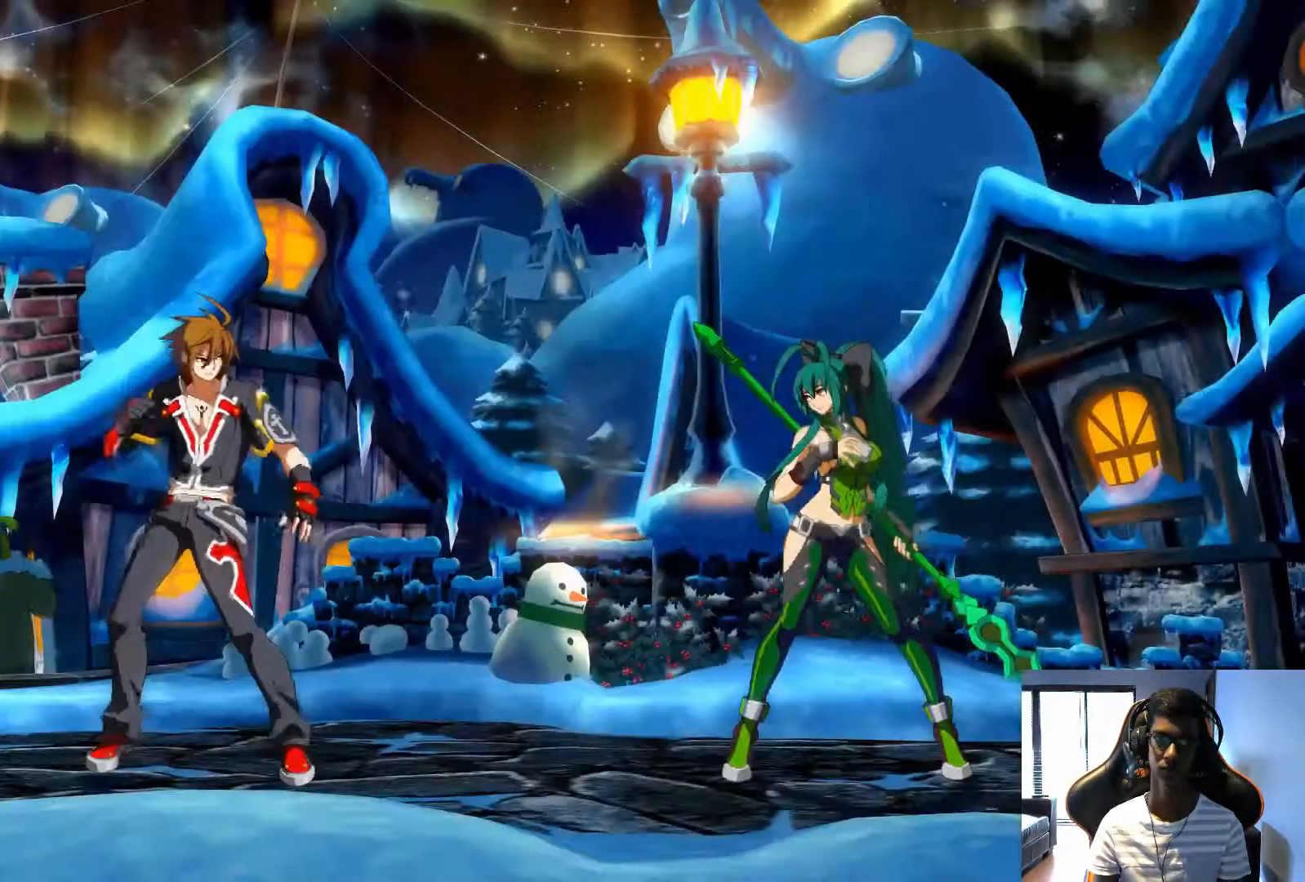
{"buttons": [], "left_stick": "center", "events": []}
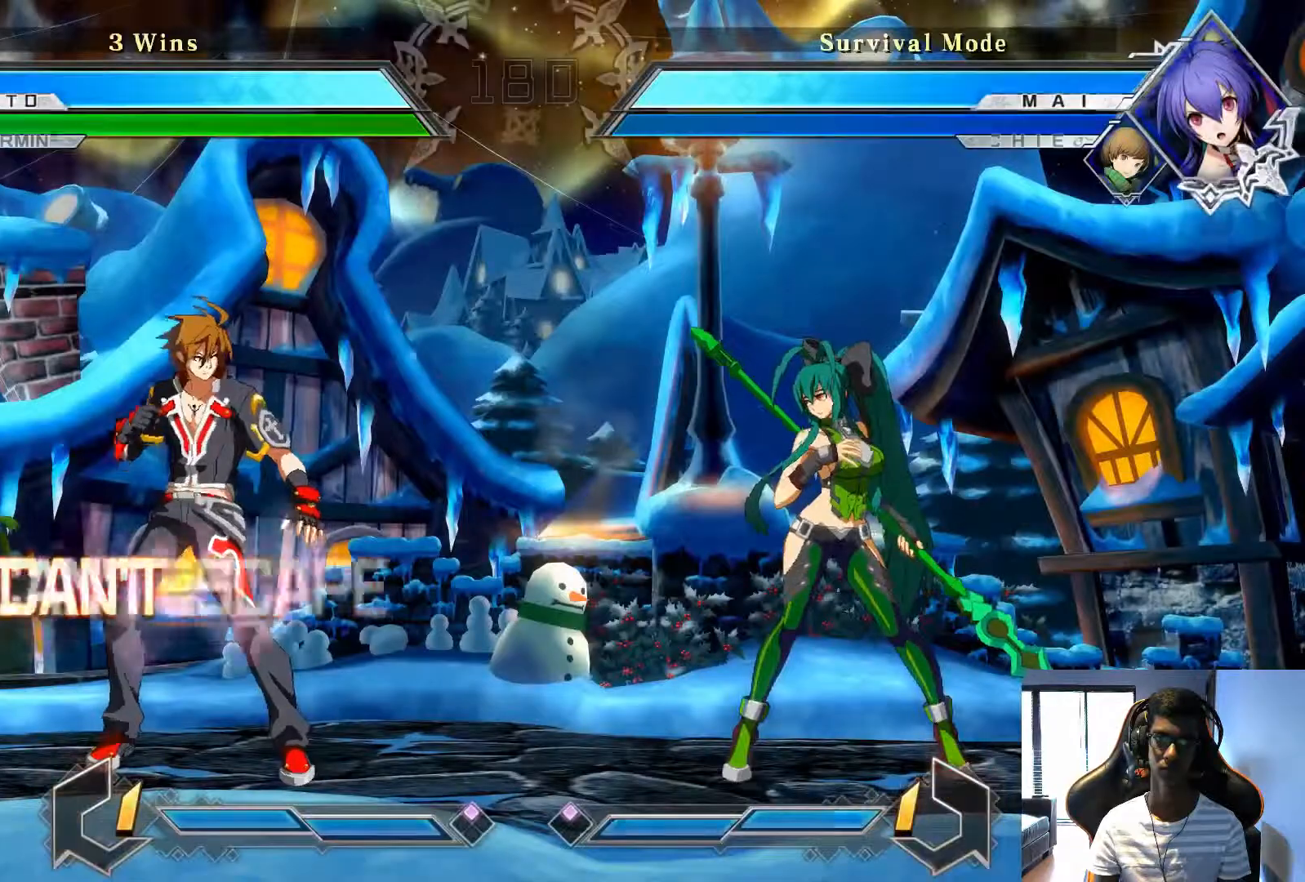
{"buttons": [], "left_stick": "center", "events": []}
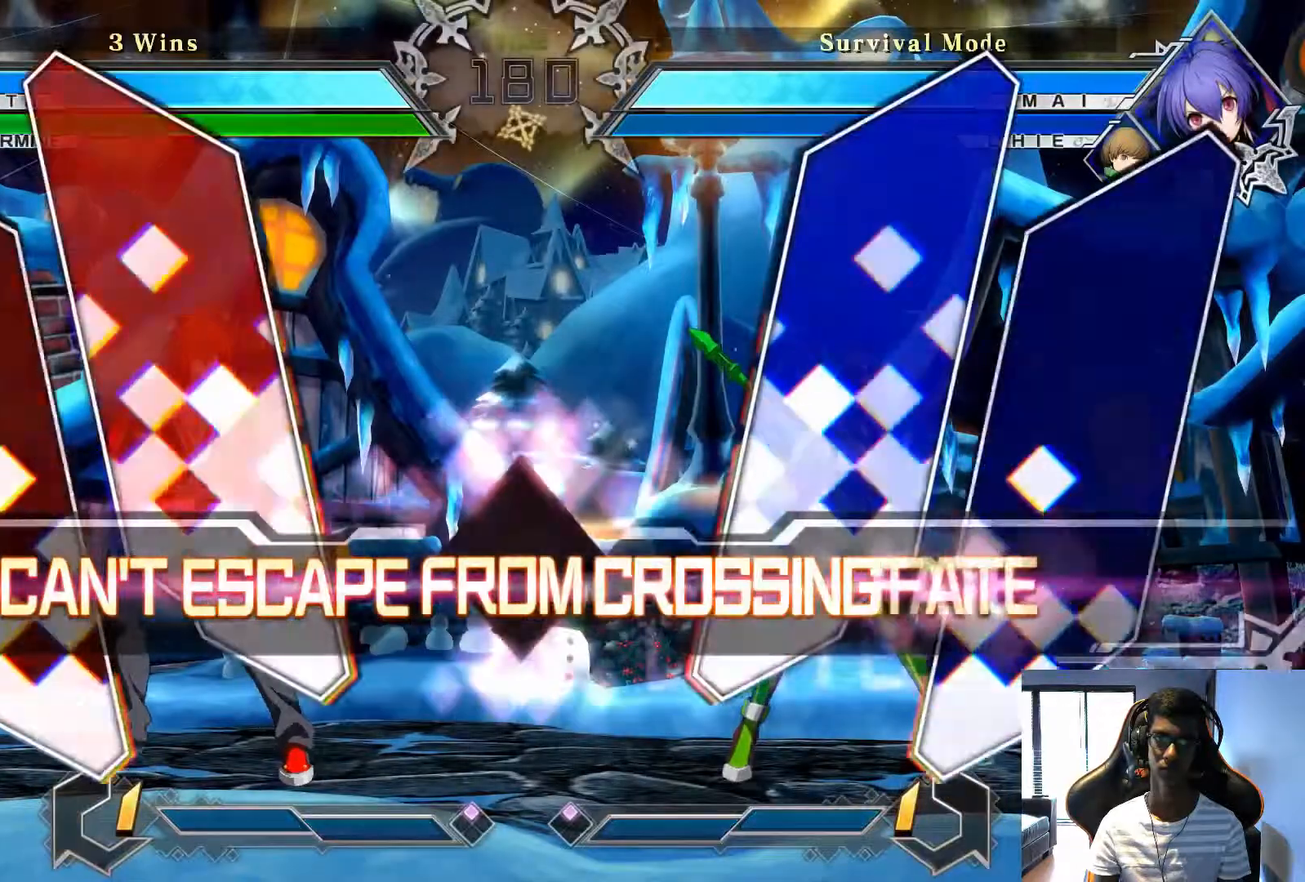
{"buttons": [], "left_stick": "center", "events": []}
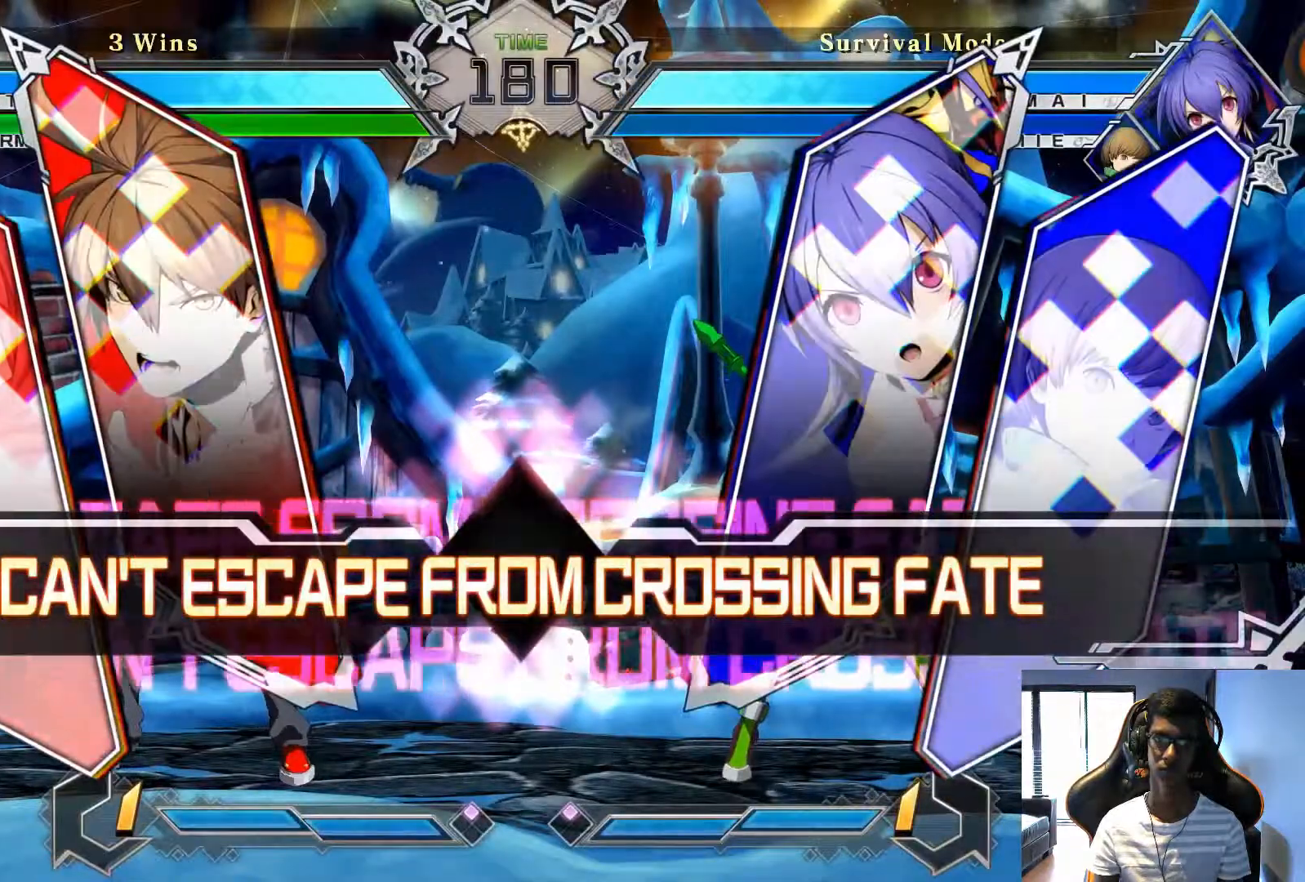
{"buttons": [], "left_stick": "center", "events": []}
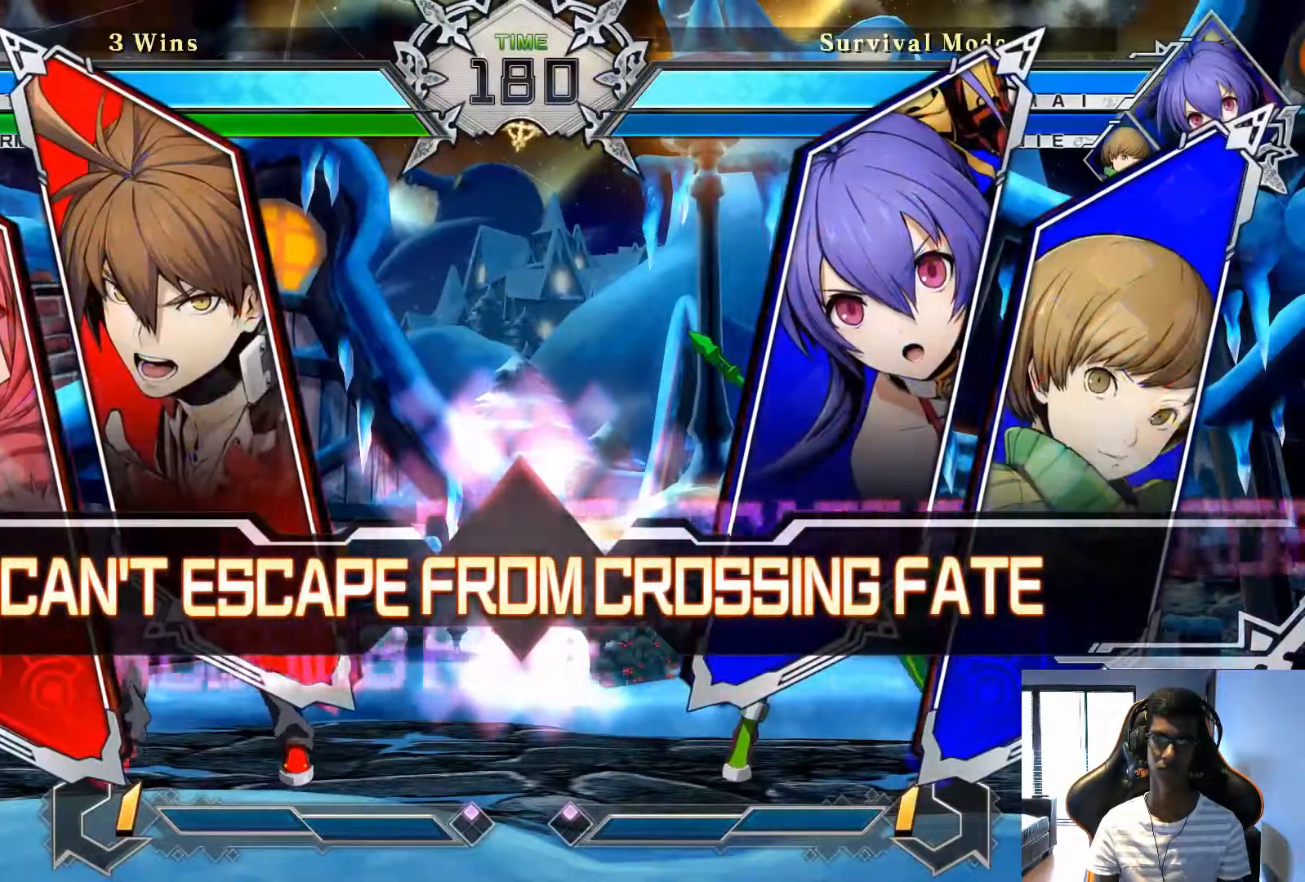
{"buttons": [], "left_stick": "center", "events": []}
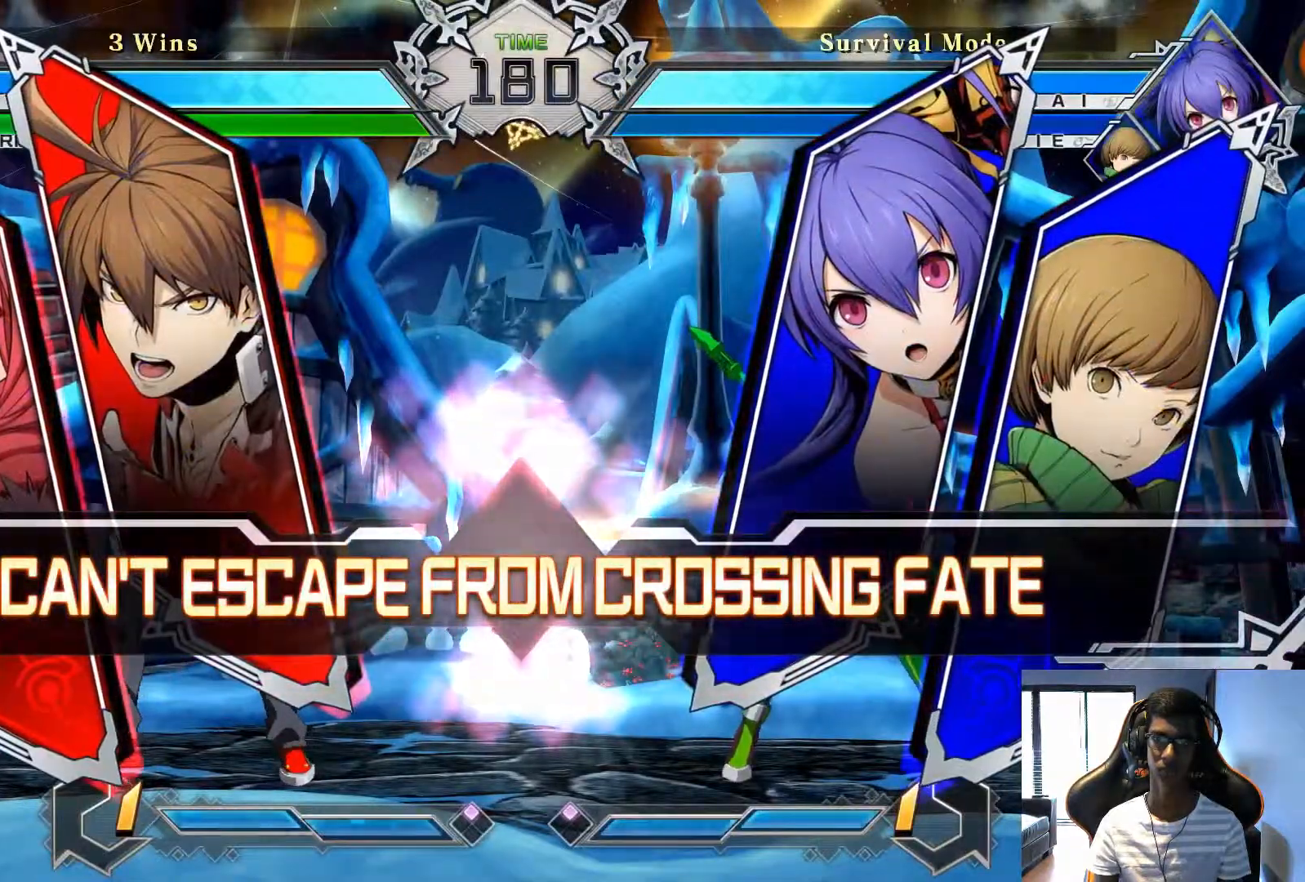
{"buttons": [], "left_stick": "center", "events": []}
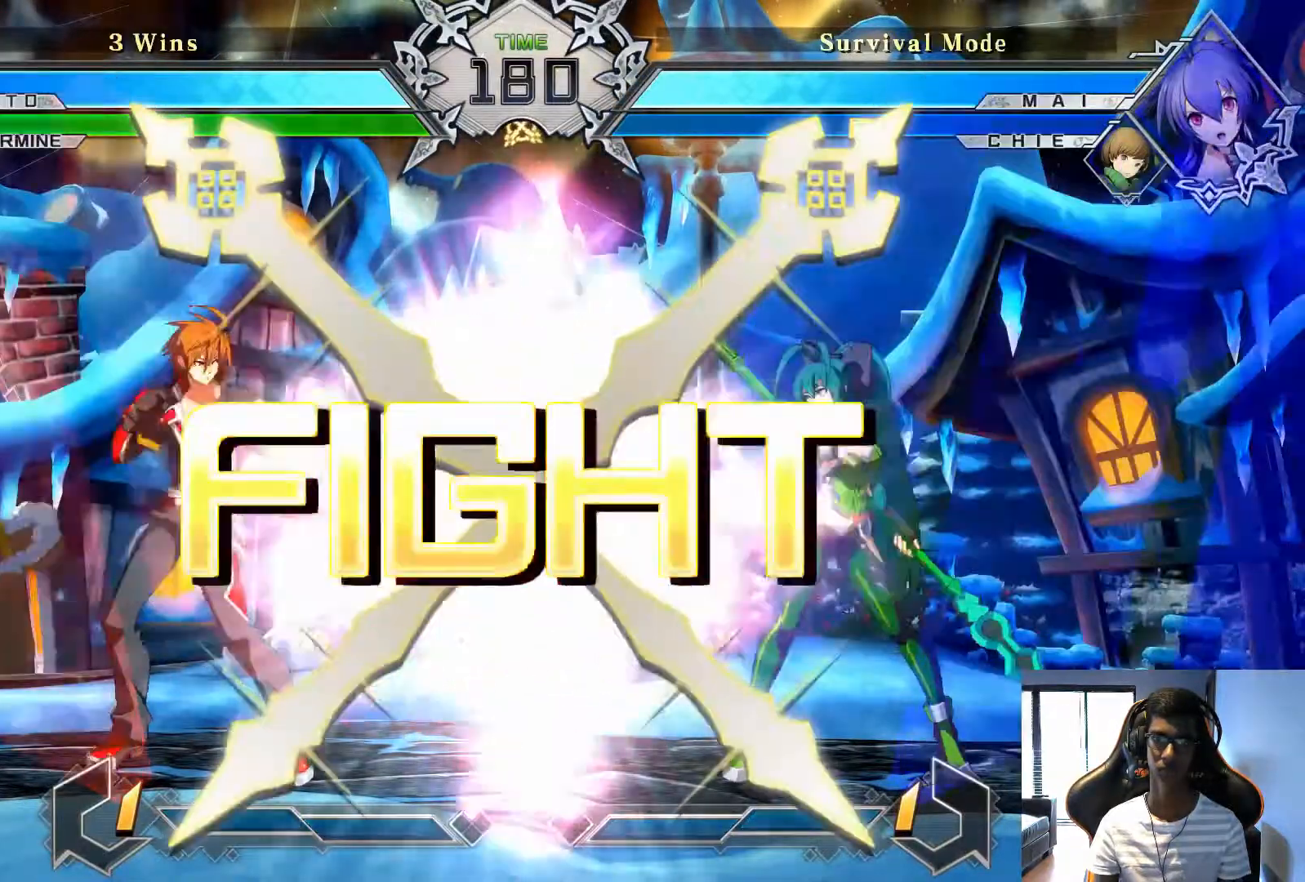
{"buttons": [], "left_stick": "right", "events": [[375, "left_stick", "right"]]}
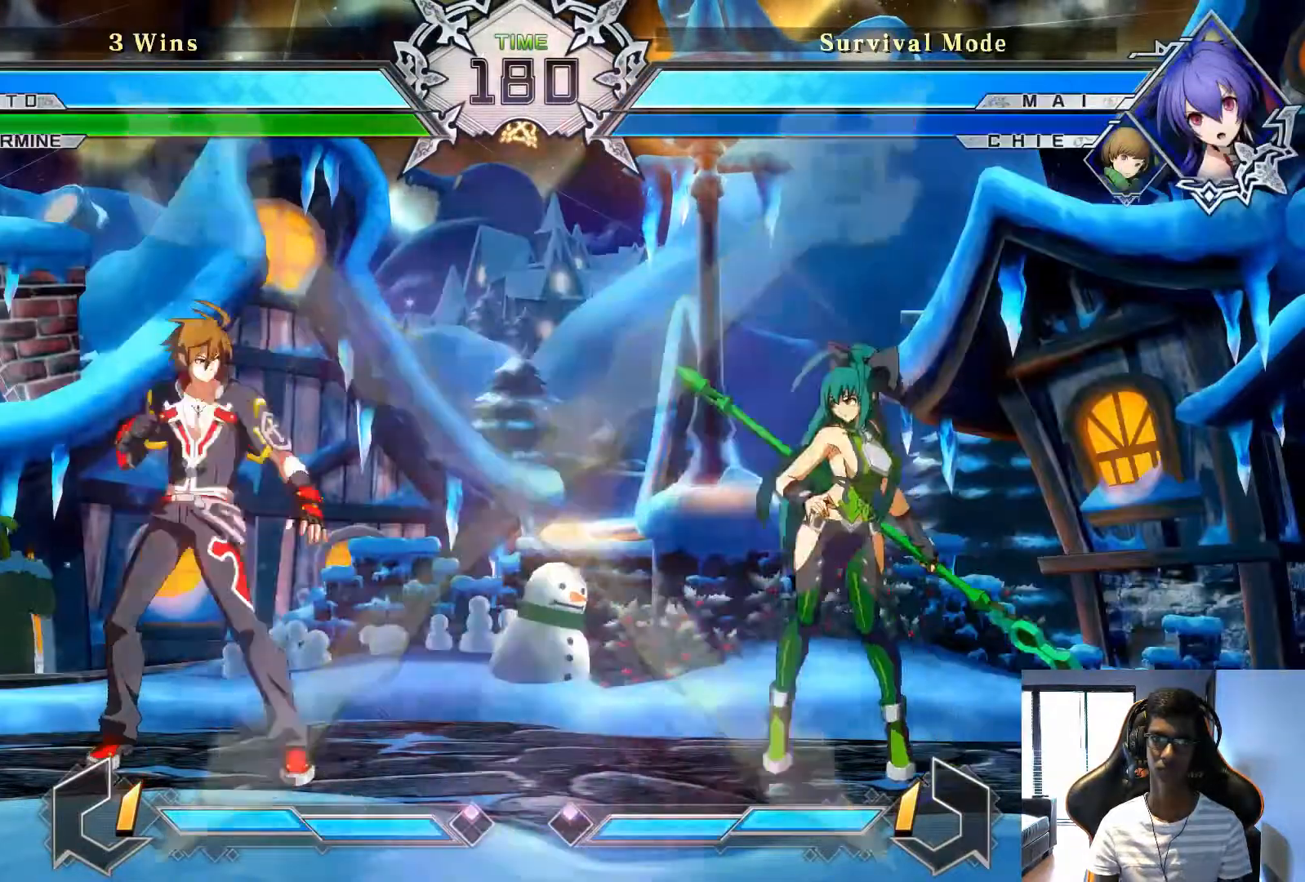
{"buttons": ["TRIANGLE"], "left_stick": "center", "events": [[208, "SQUARE", "down"], [208, "left_stick", "center"], [292, "SQUARE", "up"], [458, "TRIANGLE", "down"]]}
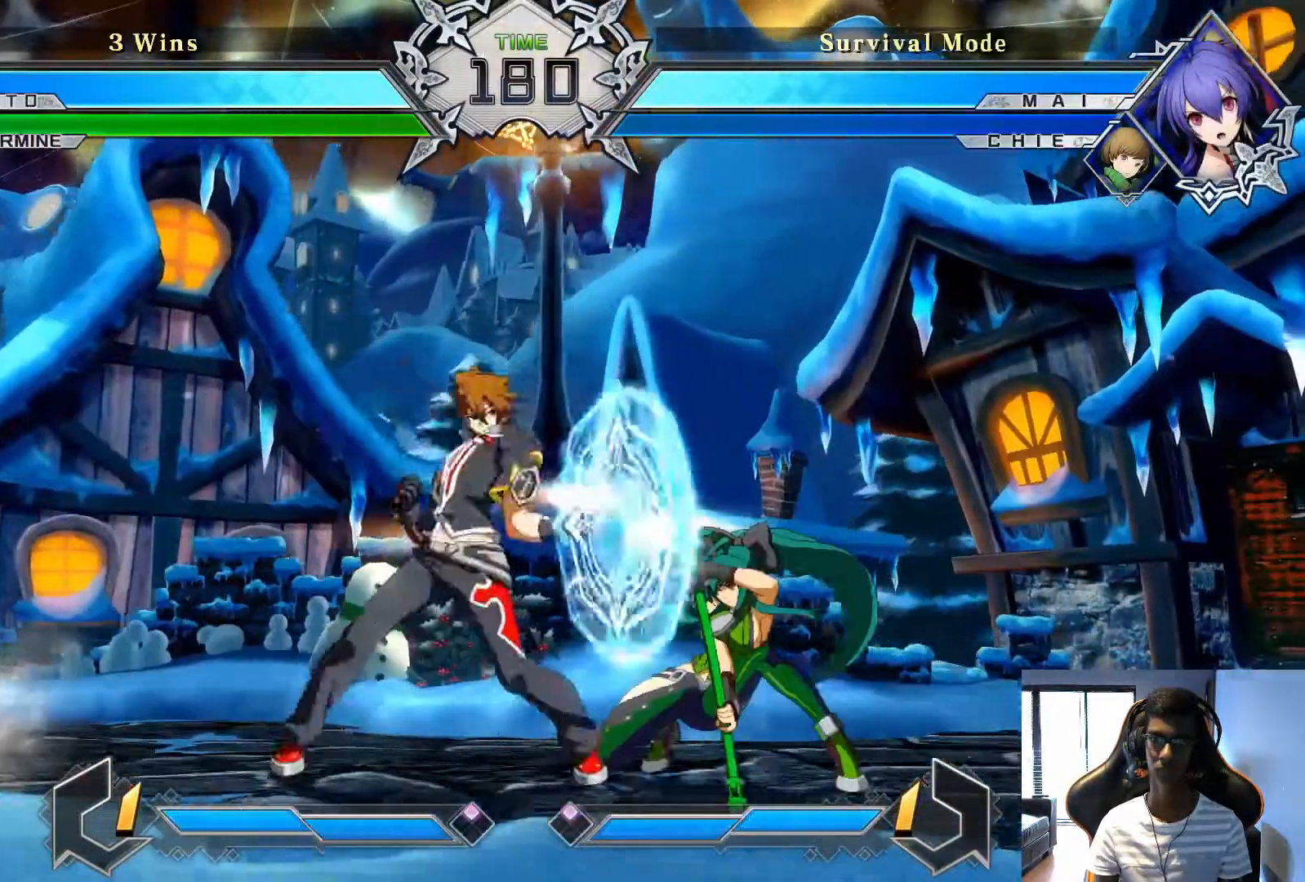
{"buttons": [], "left_stick": "center", "events": [[42, "TRIANGLE", "up"]]}
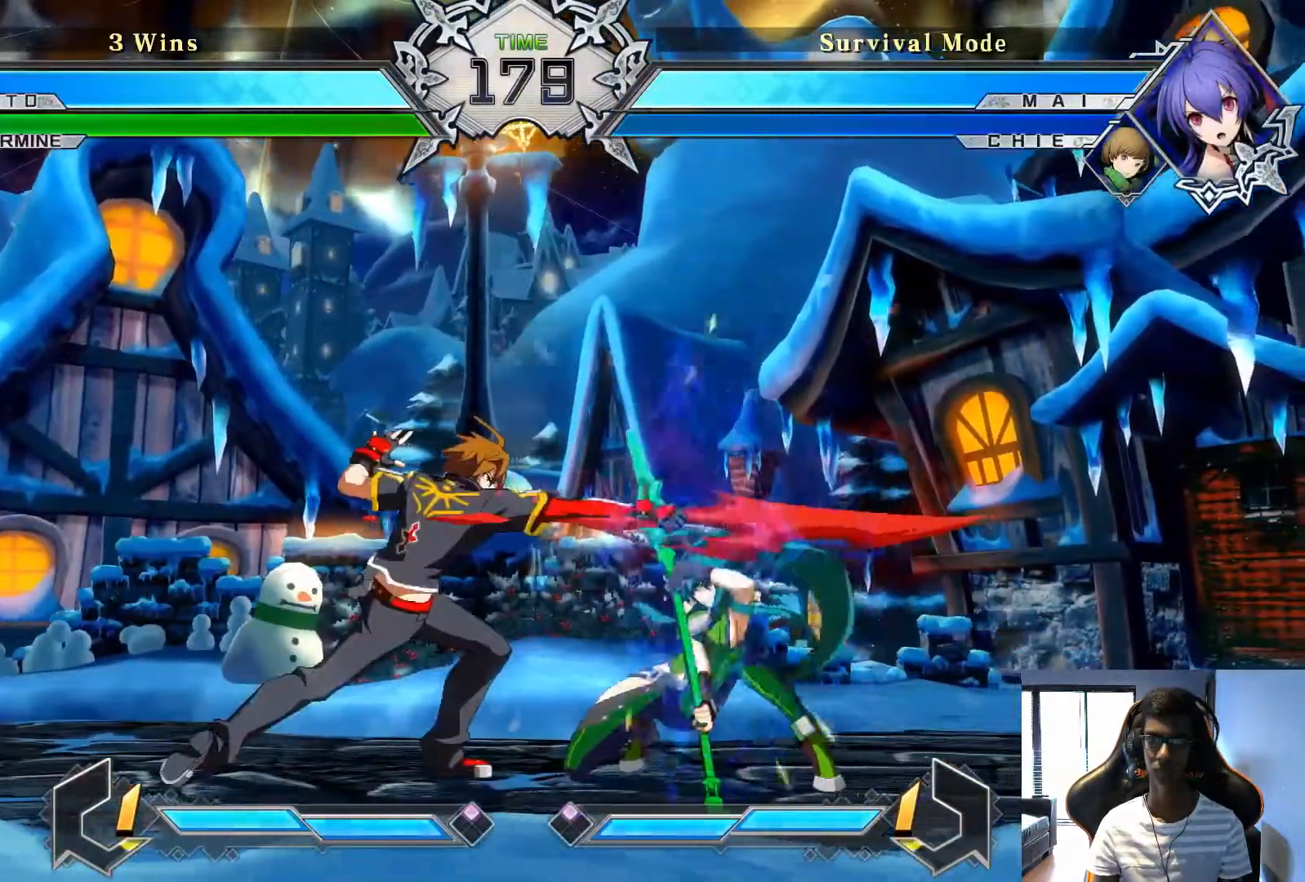
{"buttons": [], "left_stick": "right", "events": [[208, "left_stick", "right"], [292, "left_stick", "center"], [375, "left_stick", "right"]]}
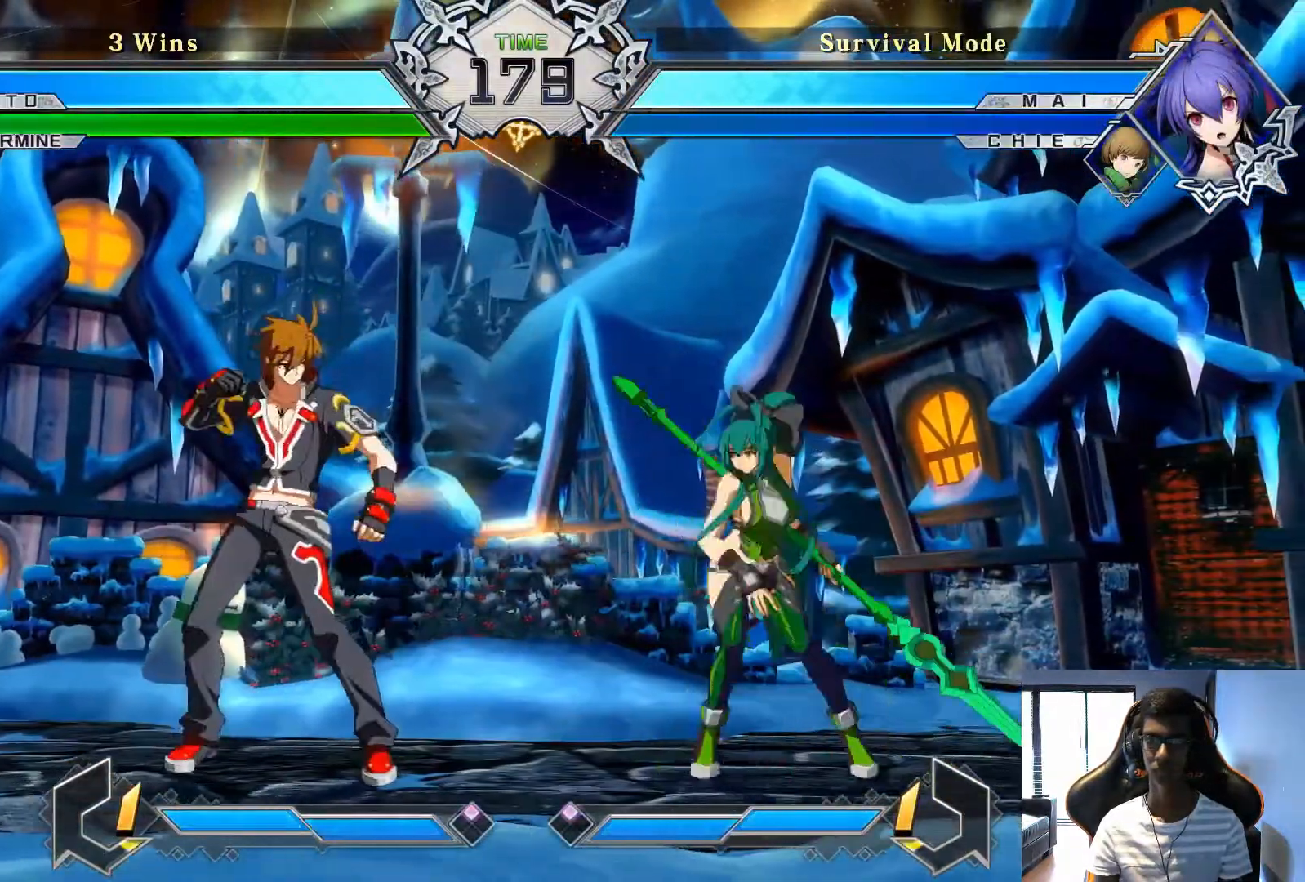
{"buttons": [], "left_stick": "center", "events": [[42, "left_stick", "center"]]}
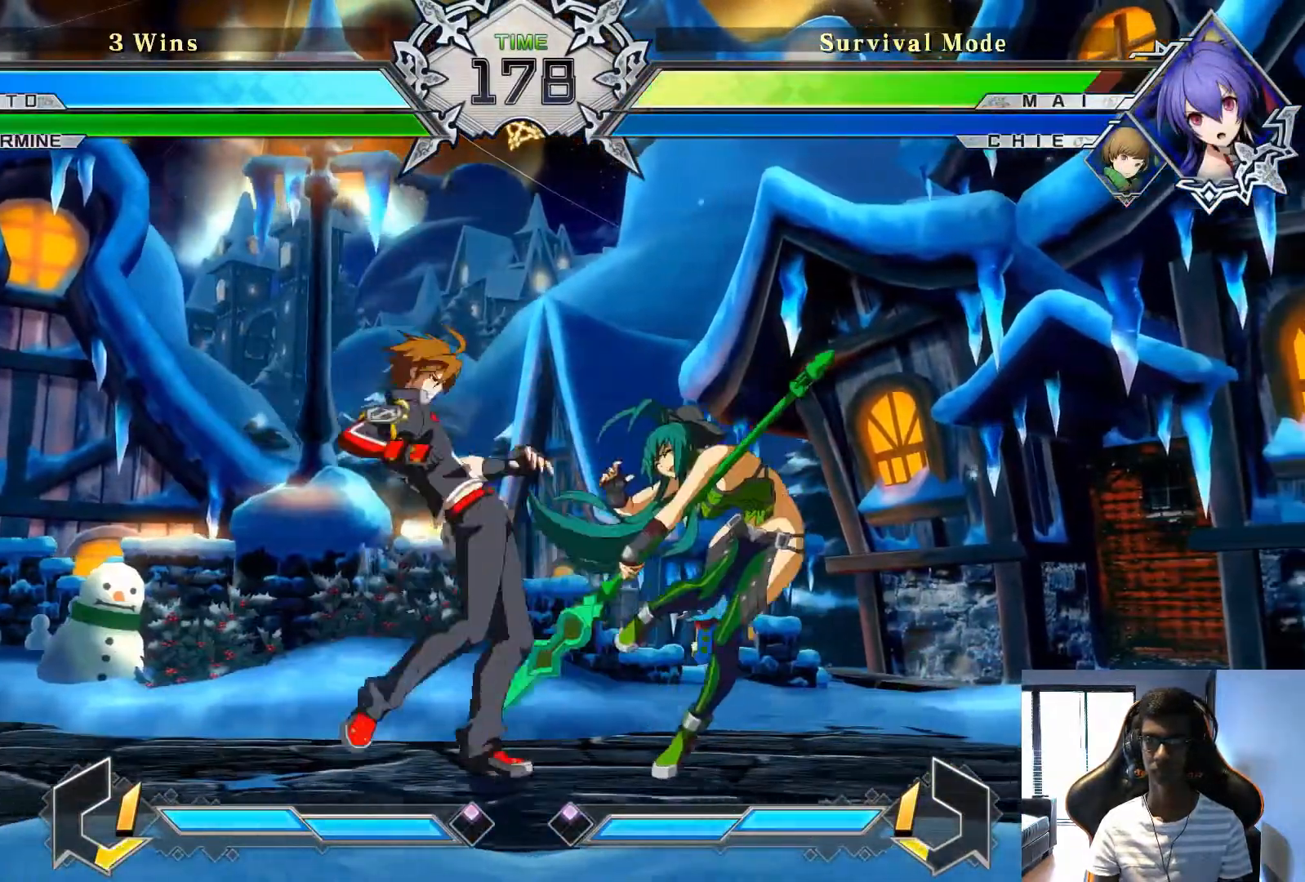
{"buttons": [], "left_stick": "down", "events": [[458, "left_stick", "down"]]}
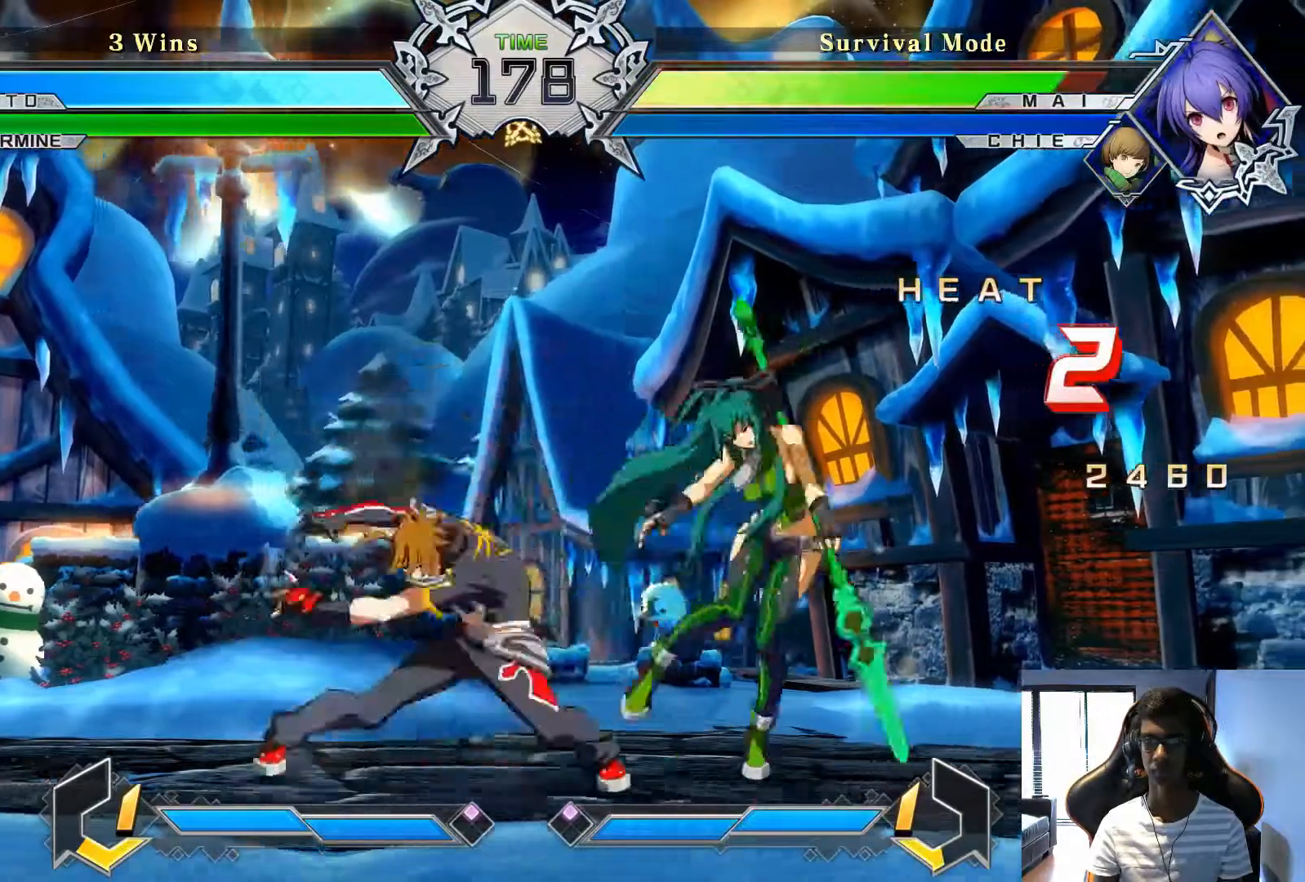
{"buttons": ["SQUARE"], "left_stick": "center", "events": [[83, "left_stick", "right"], [125, "SQUARE", "down"], [208, "SQUARE", "up"], [208, "left_stick", "center"], [500, "SQUARE", "down"]]}
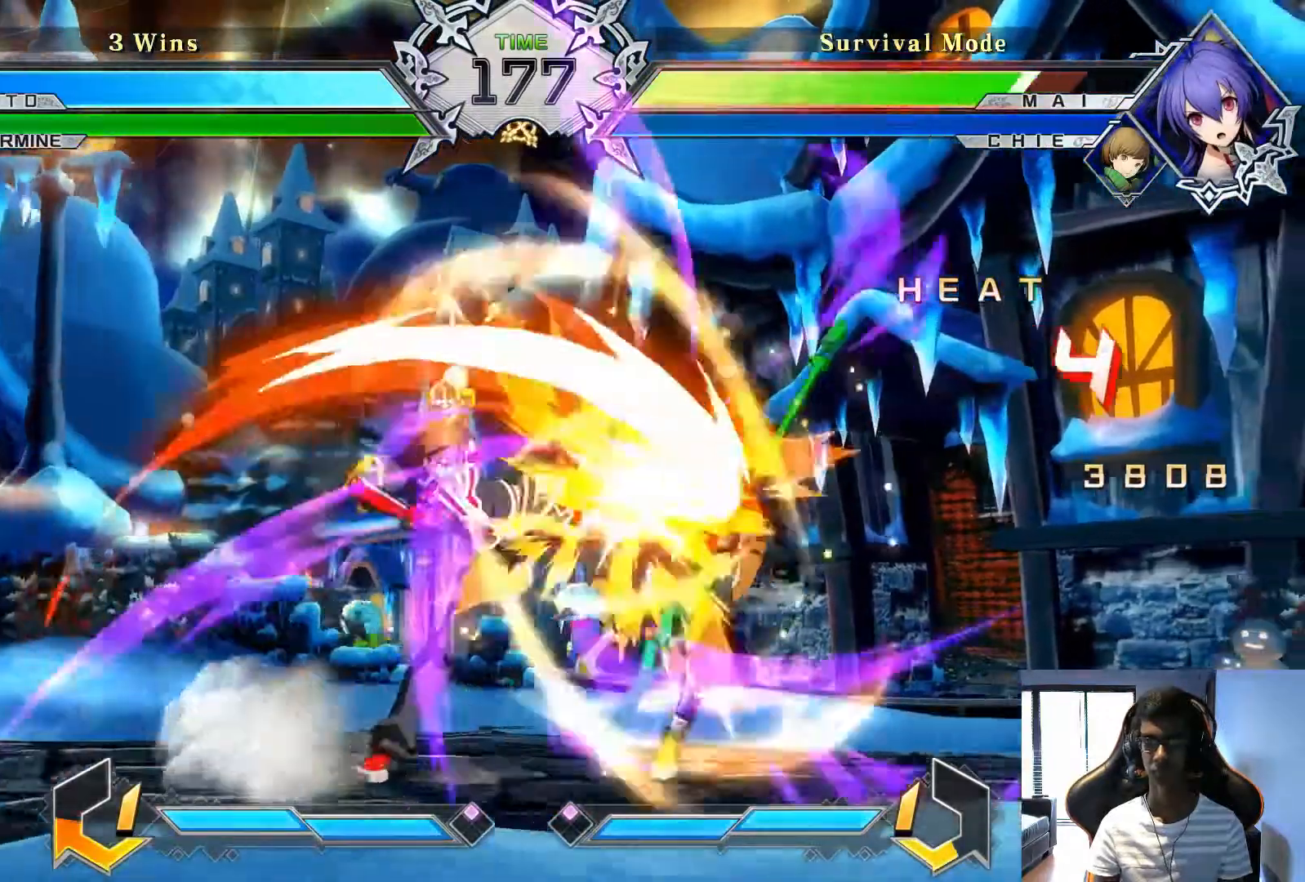
{"buttons": [], "left_stick": "center", "events": [[83, "SQUARE", "up"], [417, "SQUARE", "down"], [500, "SQUARE", "up"]]}
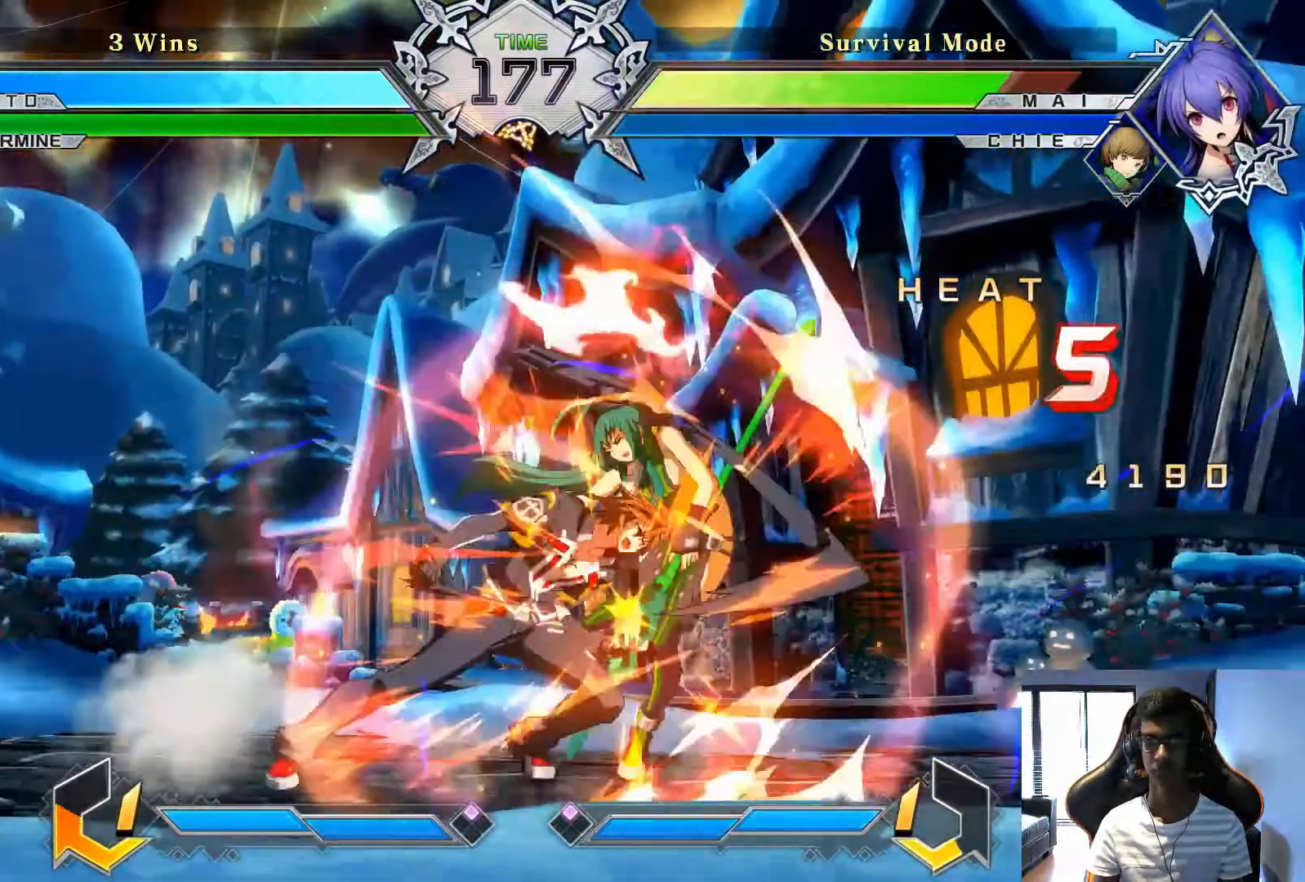
{"buttons": [], "left_stick": "center", "events": []}
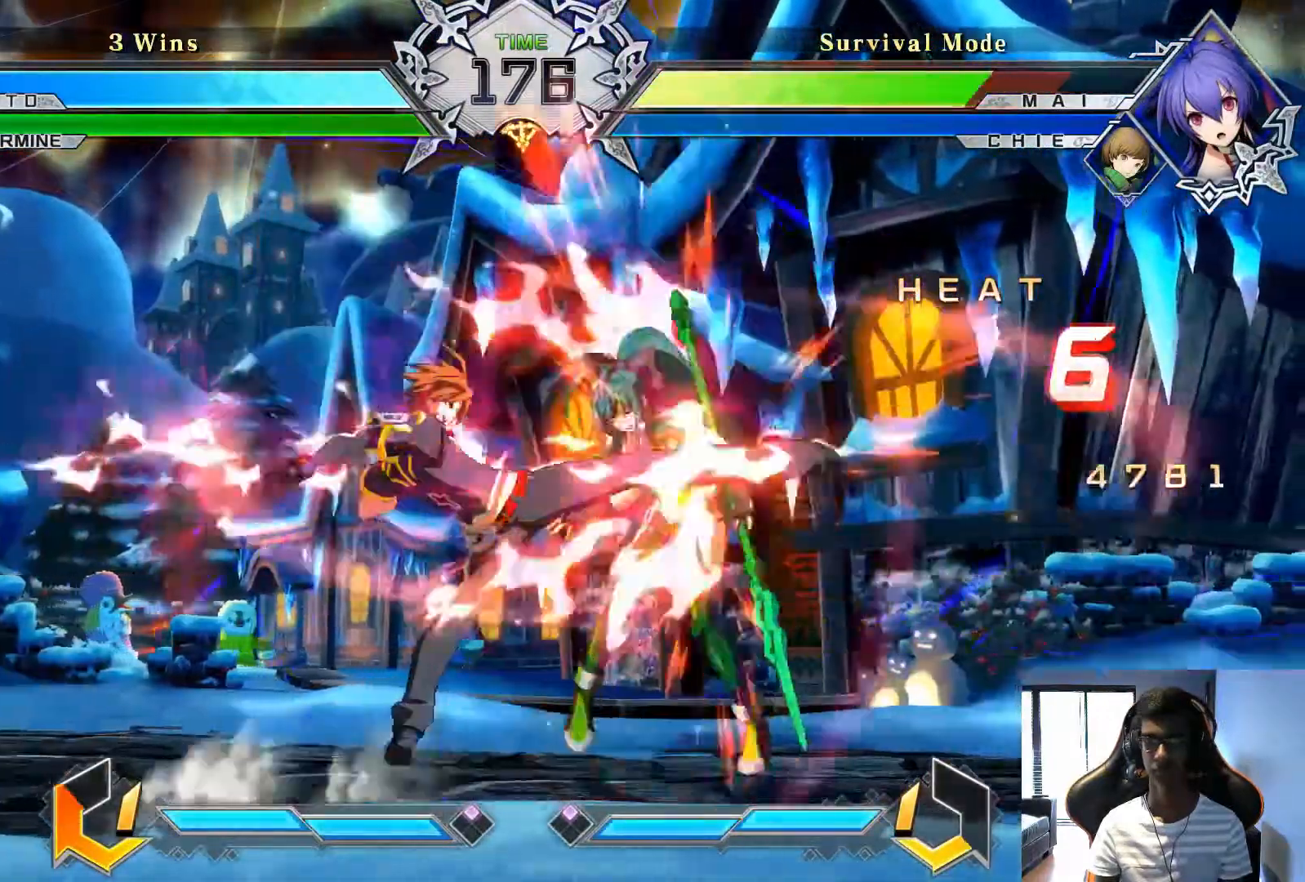
{"buttons": [], "left_stick": "right", "events": [[417, "left_stick", "right"]]}